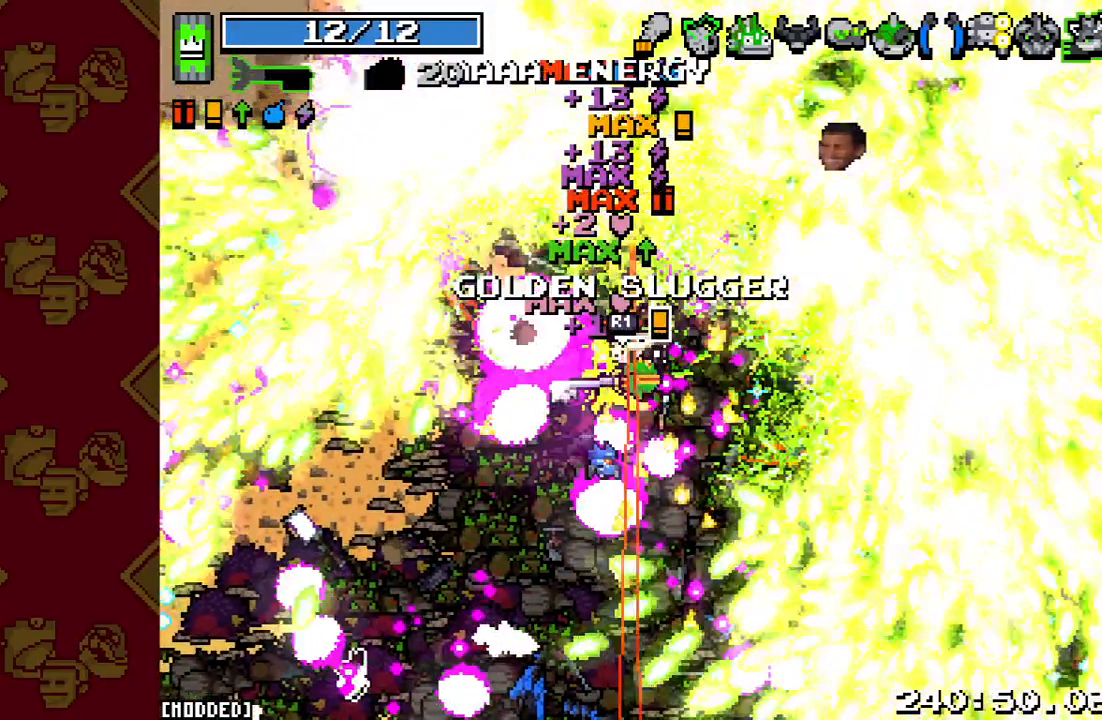
Gameplay with a controller (PlayStation layout); each line is a JSON object with the inputs held at the frame after it. "events" lists button and stick changes between this image and that frame as [ms after this image, input, new state], when the widget could be followed in between. Not read: L3 R3.
{"buttons": [], "left_stick": "up-right", "right_stick": "up", "events": [[500, "right_stick", "up"]]}
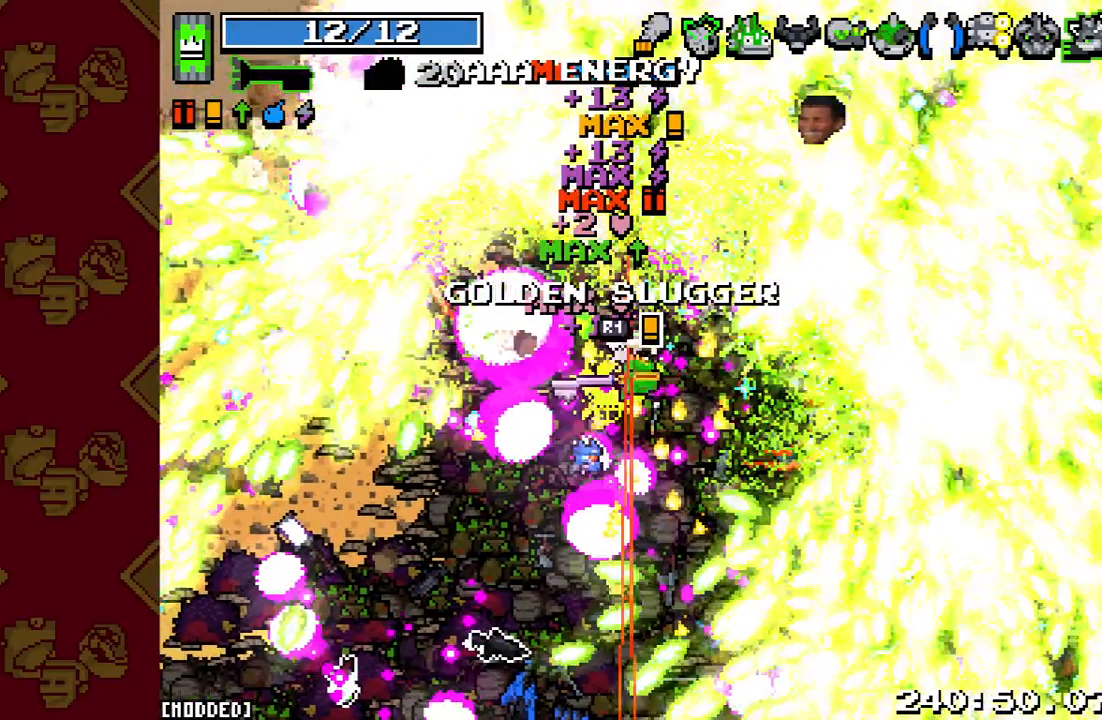
{"buttons": [], "left_stick": "up-right", "right_stick": "up", "events": []}
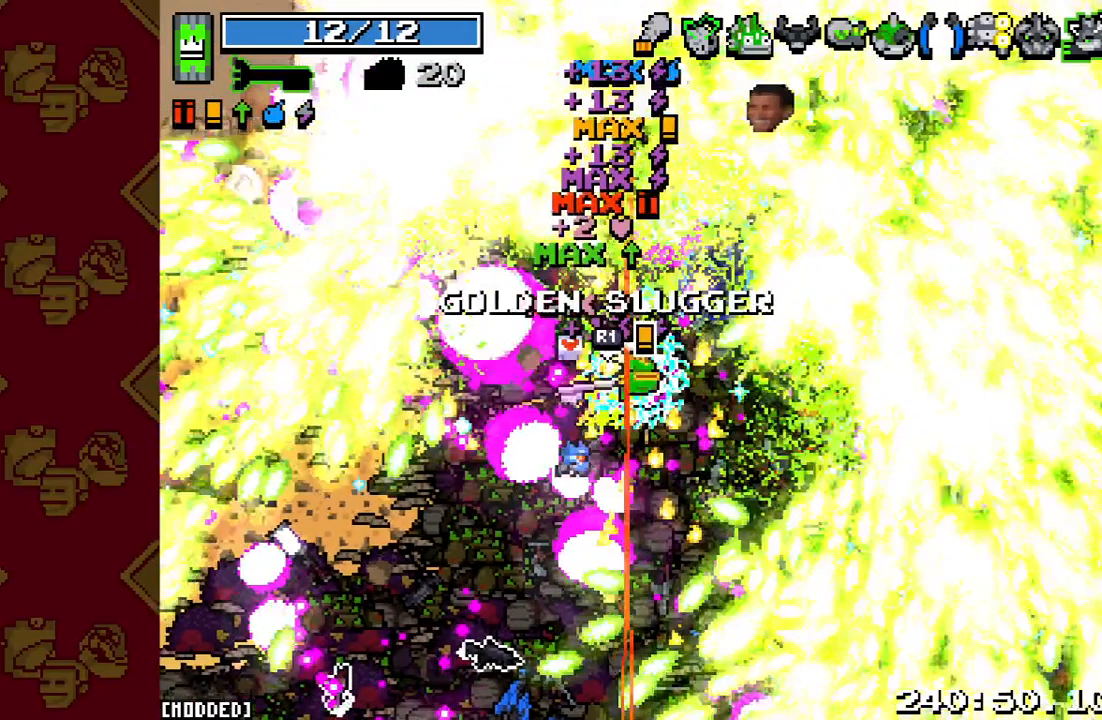
{"buttons": ["R2"], "left_stick": "up", "right_stick": "up", "events": [[200, "left_stick", "up"], [300, "R2", "down"]]}
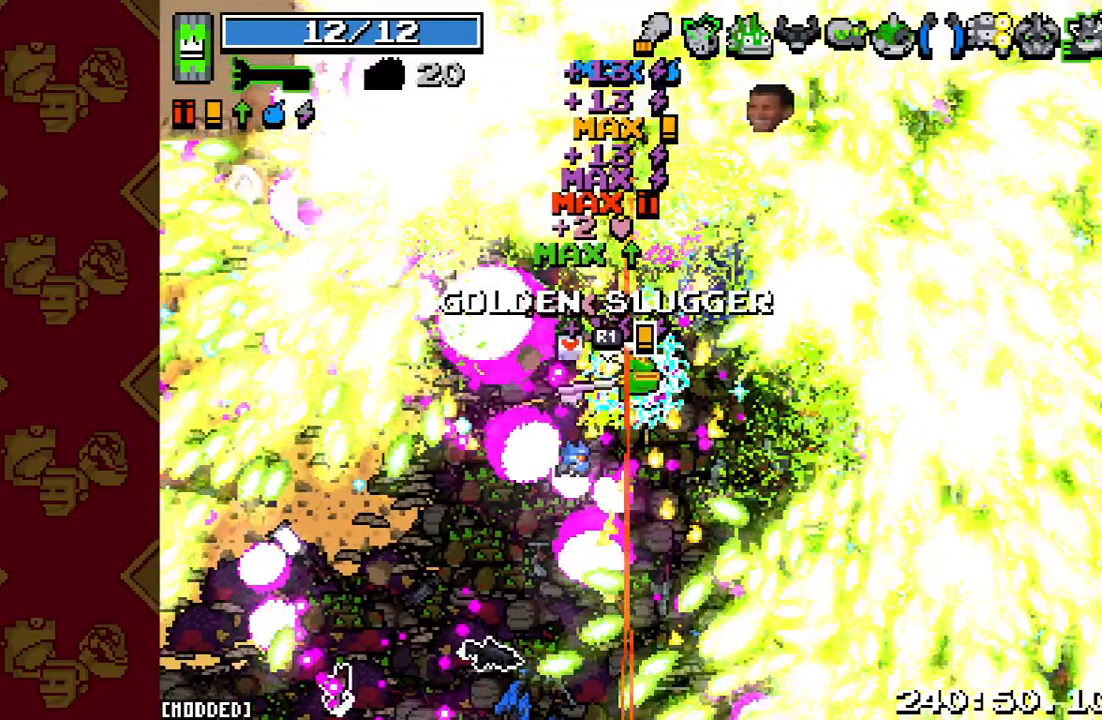
{"buttons": ["R2"], "left_stick": "up", "right_stick": "up", "events": []}
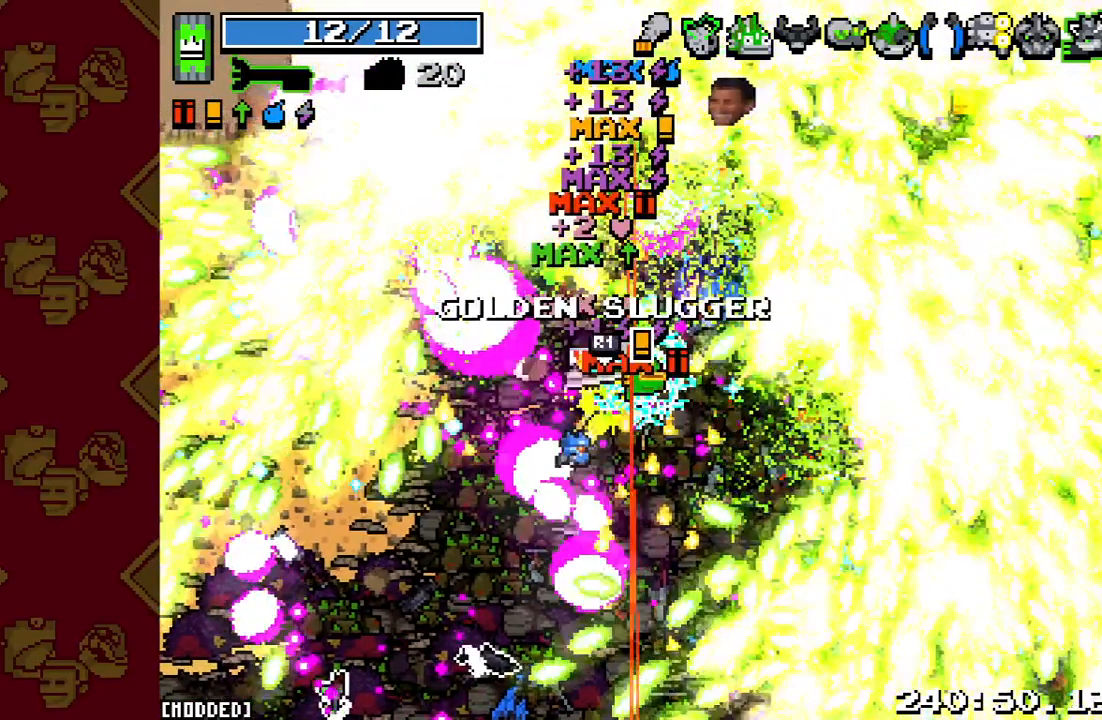
{"buttons": [], "left_stick": "up-left", "right_stick": "up", "events": [[67, "R2", "up"], [233, "left_stick", "up-left"]]}
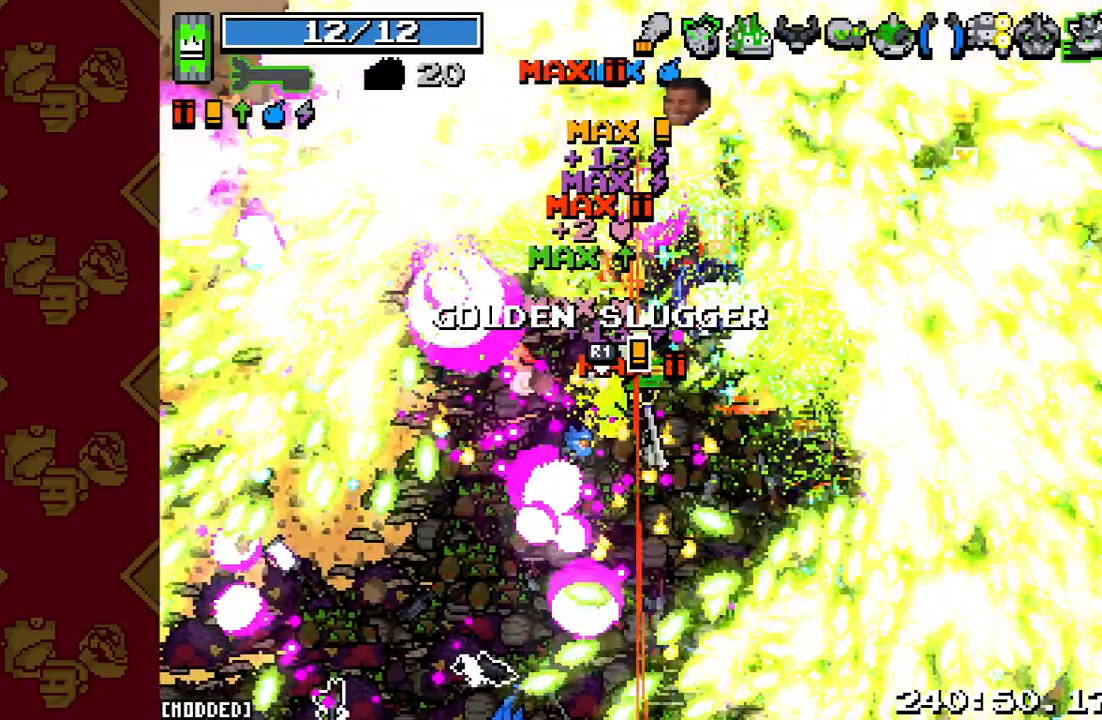
{"buttons": [], "left_stick": "up", "right_stick": "up", "events": [[467, "left_stick", "up"]]}
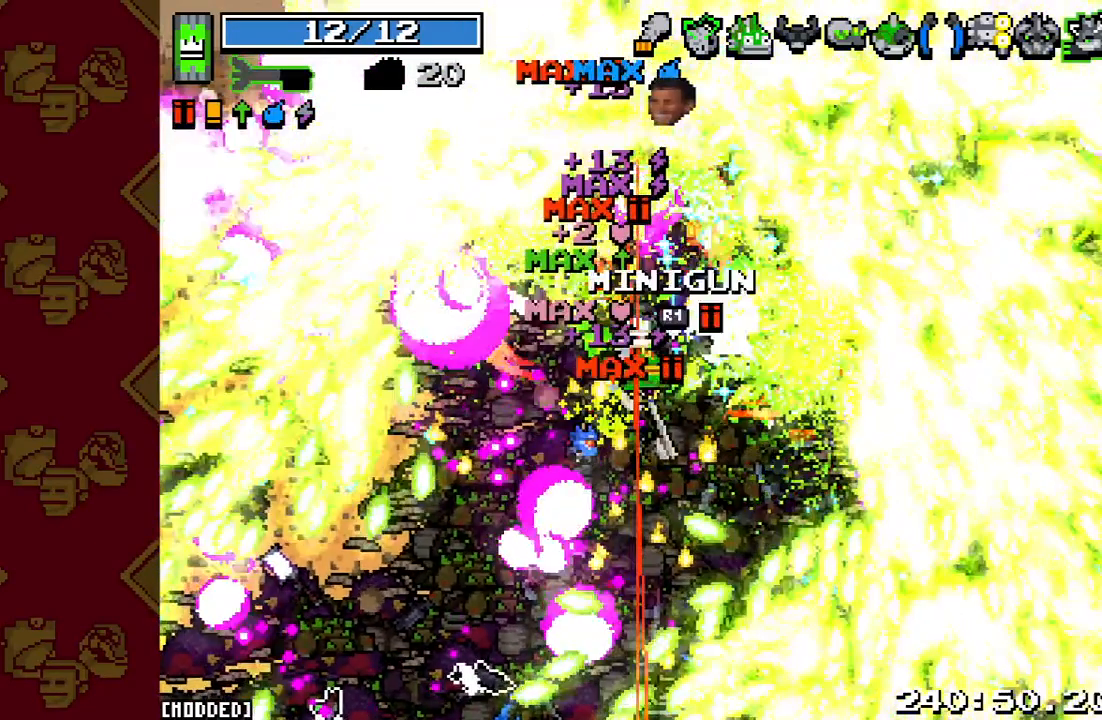
{"buttons": [], "left_stick": "up-left", "right_stick": "up", "events": [[233, "left_stick", "up-left"]]}
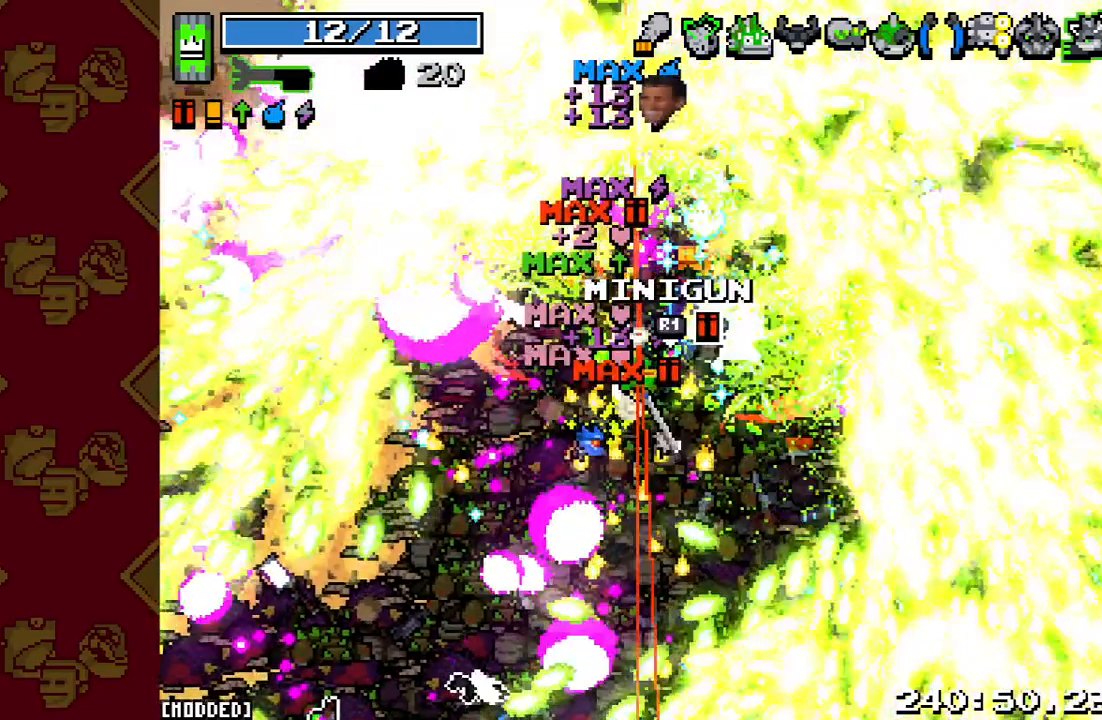
{"buttons": [], "left_stick": "up-left", "right_stick": "up", "events": []}
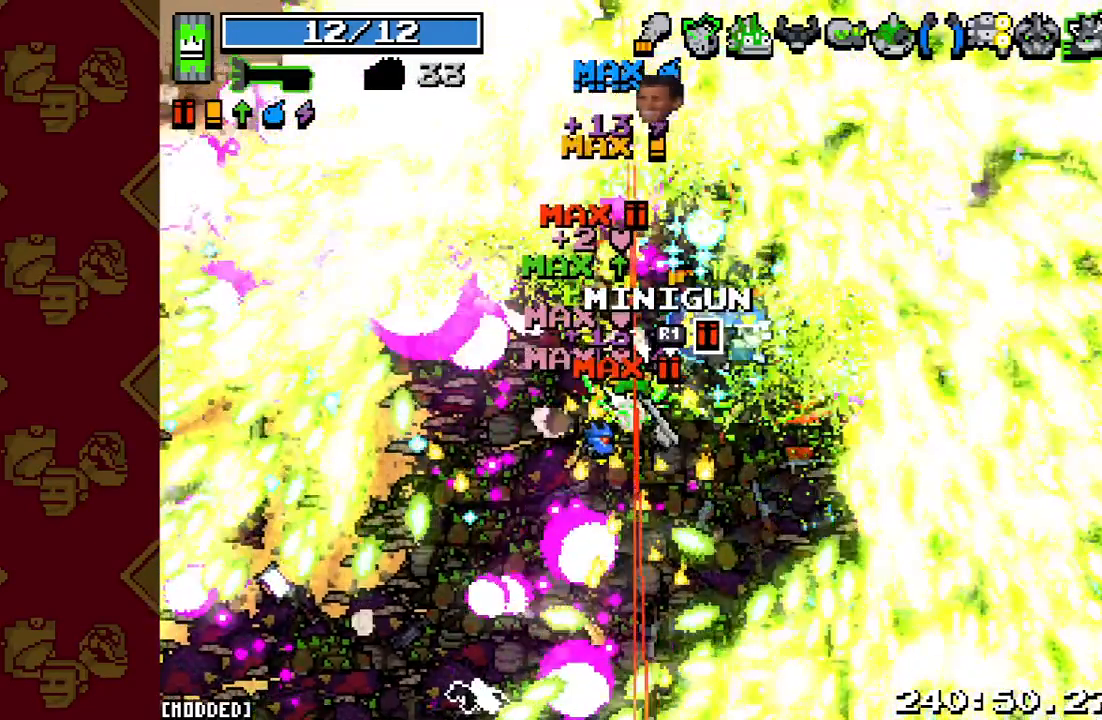
{"buttons": ["R2"], "left_stick": "up-left", "right_stick": "up", "events": [[500, "R2", "down"]]}
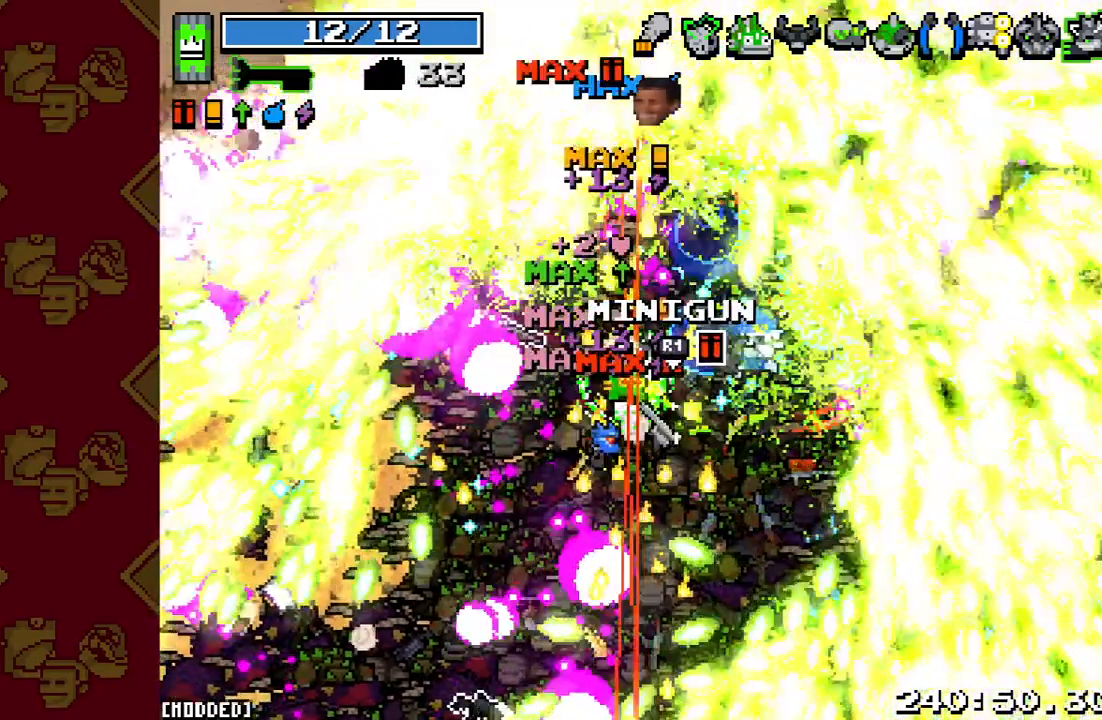
{"buttons": ["R2"], "left_stick": "down-left", "right_stick": "up", "events": [[167, "left_stick", "down-left"]]}
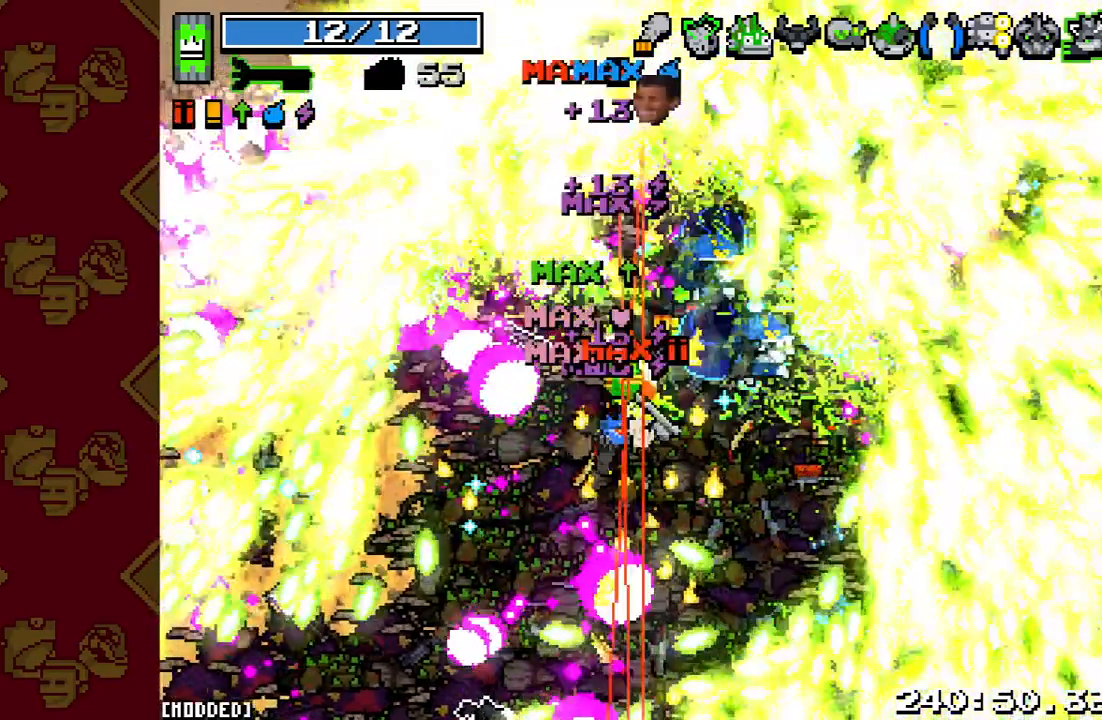
{"buttons": ["L1"], "left_stick": "down", "right_stick": "up", "events": [[133, "L1", "down"], [233, "R2", "up"], [333, "left_stick", "down"]]}
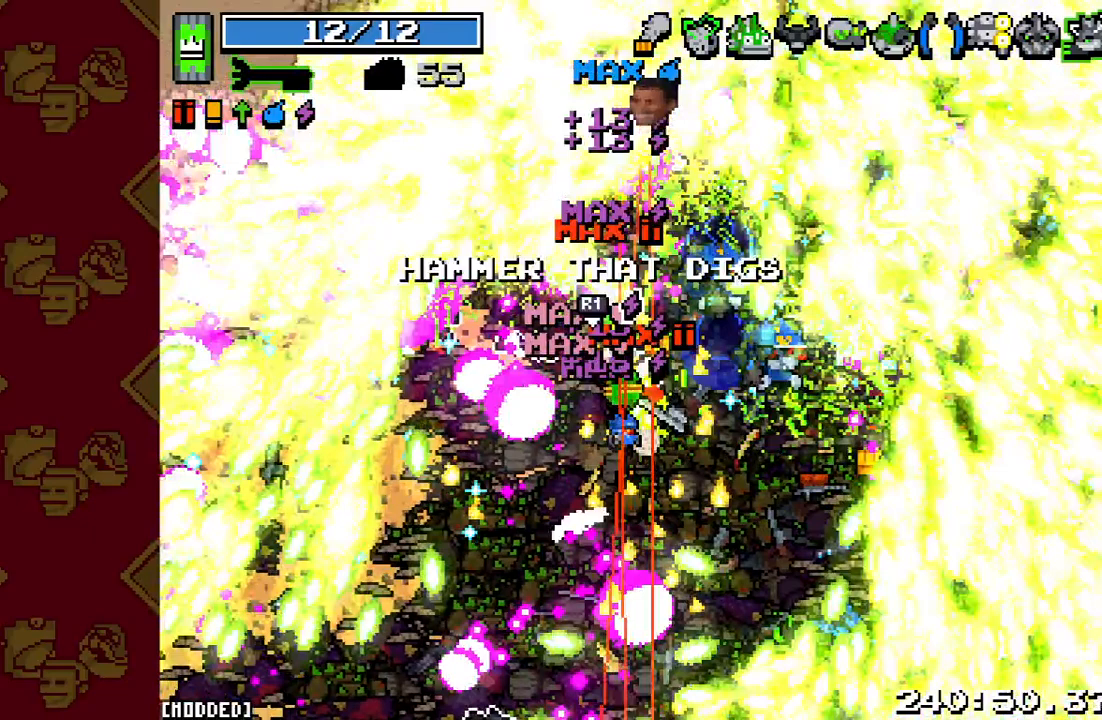
{"buttons": ["R2"], "left_stick": "center", "right_stick": "up", "events": [[200, "R2", "down"], [233, "L1", "up"], [467, "left_stick", "center"]]}
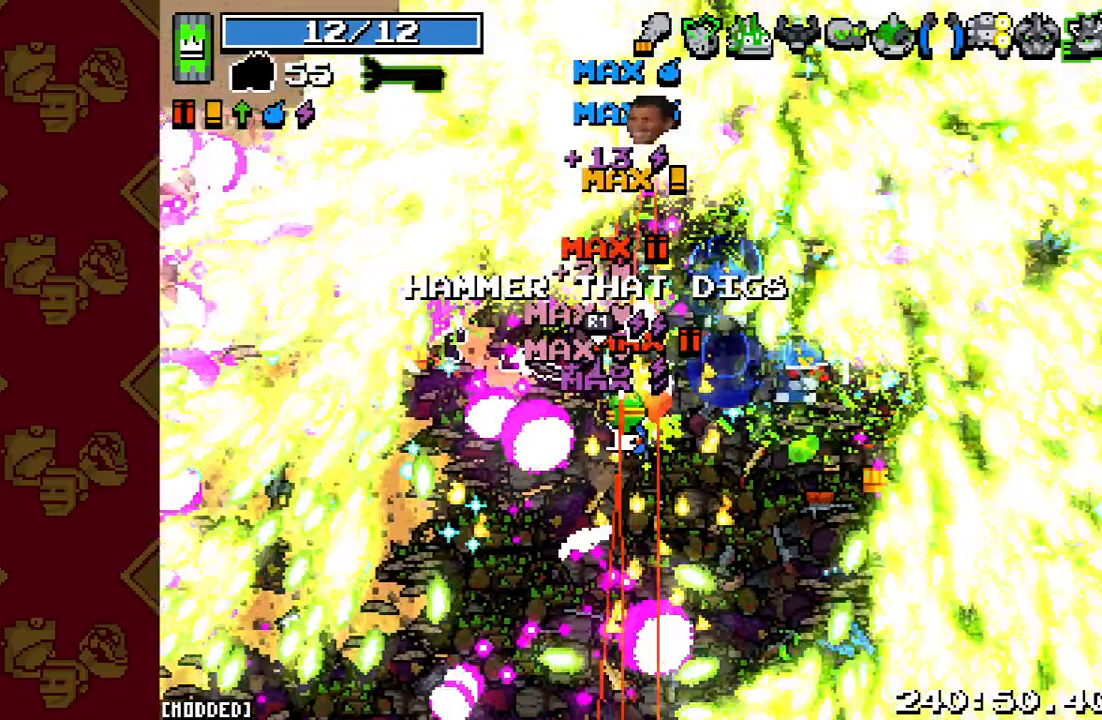
{"buttons": [], "left_stick": "up-left", "right_stick": "up", "events": [[267, "left_stick", "up-left"], [300, "R2", "up"]]}
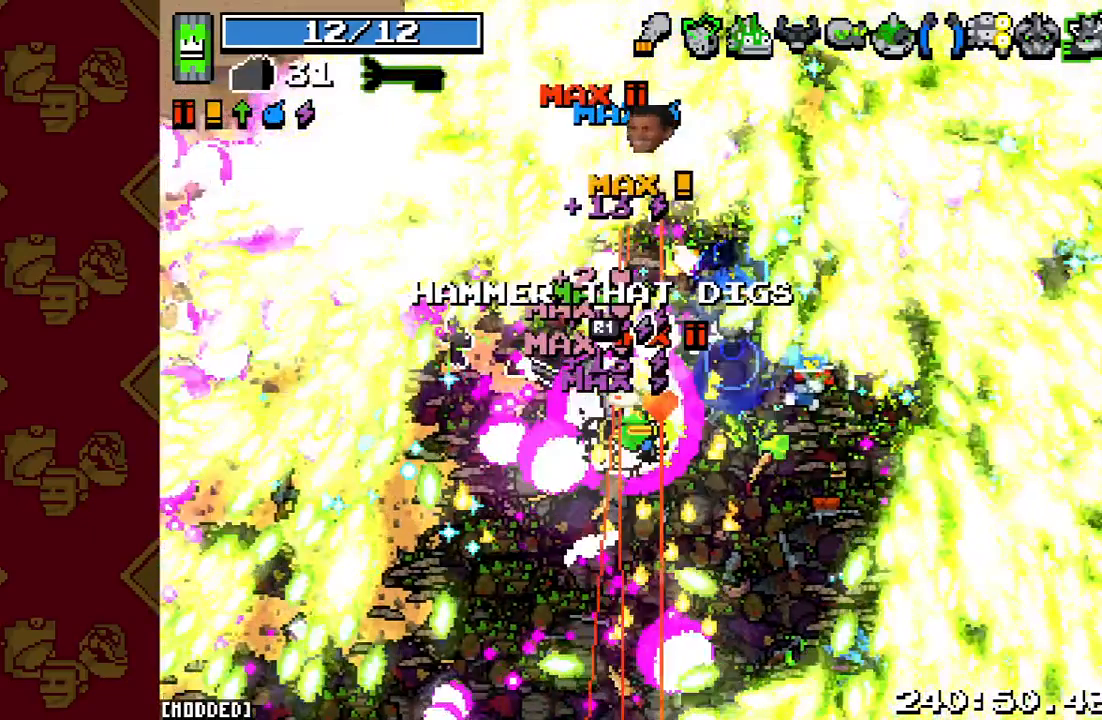
{"buttons": ["R2"], "left_stick": "left", "right_stick": "up", "events": [[33, "R2", "down"], [267, "R2", "up"], [367, "left_stick", "left"], [433, "R2", "down"]]}
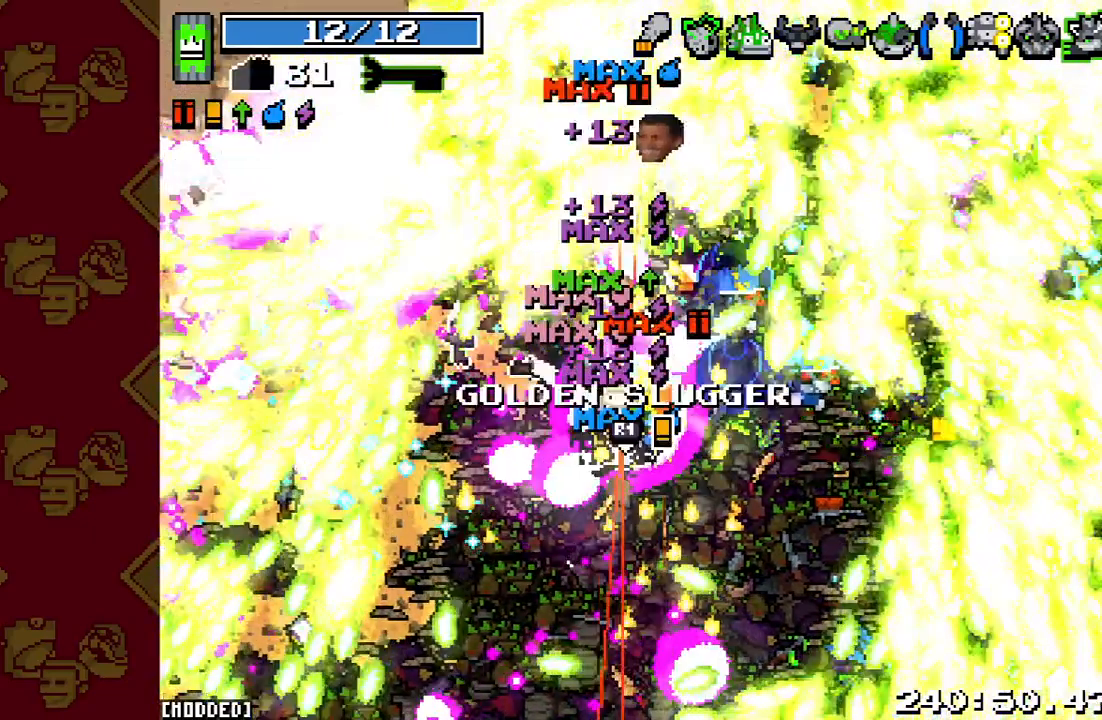
{"buttons": ["L1"], "left_stick": "down-left", "right_stick": "up", "events": [[133, "R2", "up"], [133, "left_stick", "down-left"], [200, "L1", "down"]]}
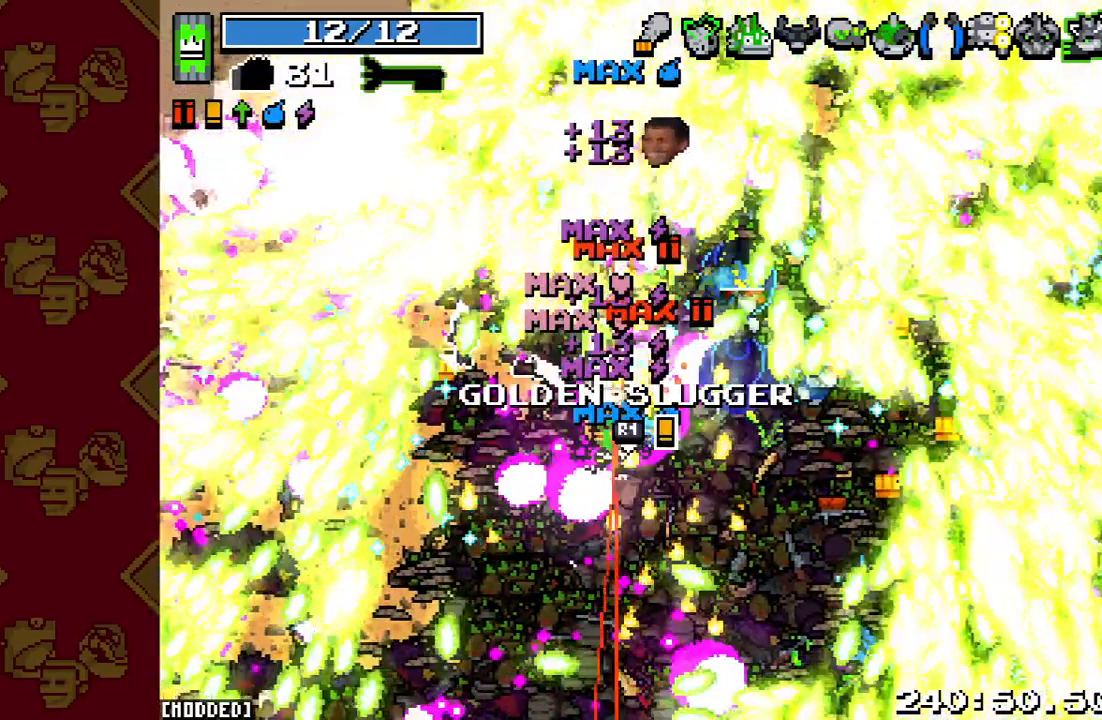
{"buttons": ["R2"], "left_stick": "down", "right_stick": "up", "events": [[167, "R2", "down"], [200, "left_stick", "down"], [233, "L1", "up"]]}
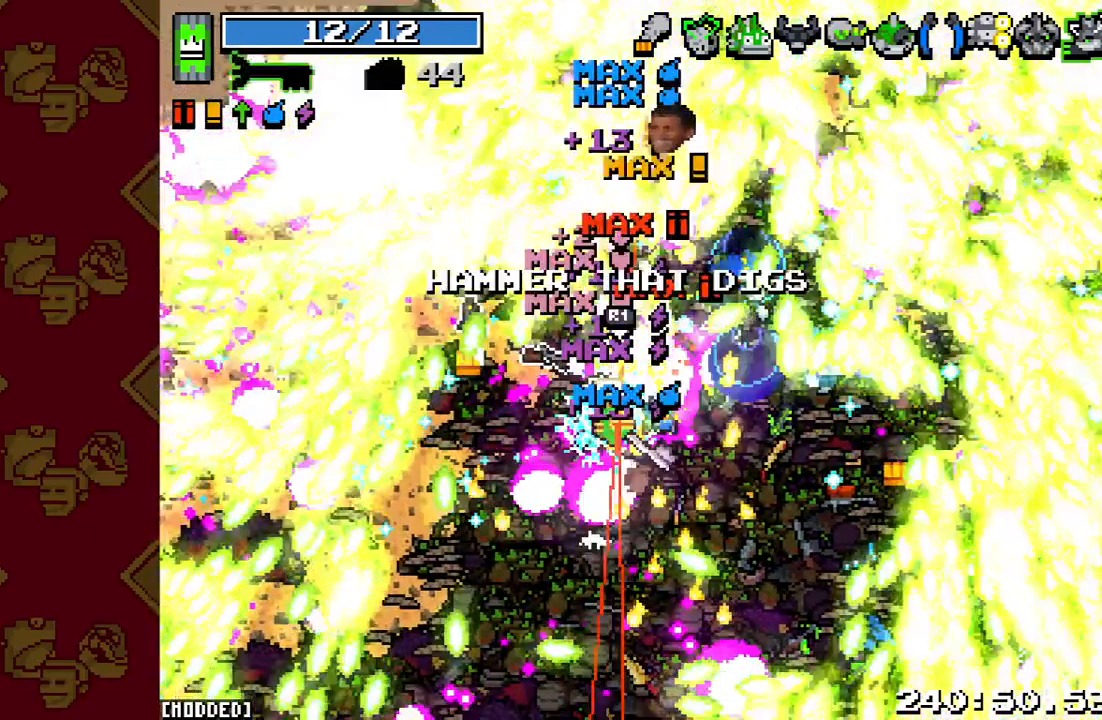
{"buttons": [], "left_stick": "left", "right_stick": "up", "events": [[133, "left_stick", "left"], [167, "R2", "up"], [233, "right_stick", "center"], [467, "right_stick", "up"]]}
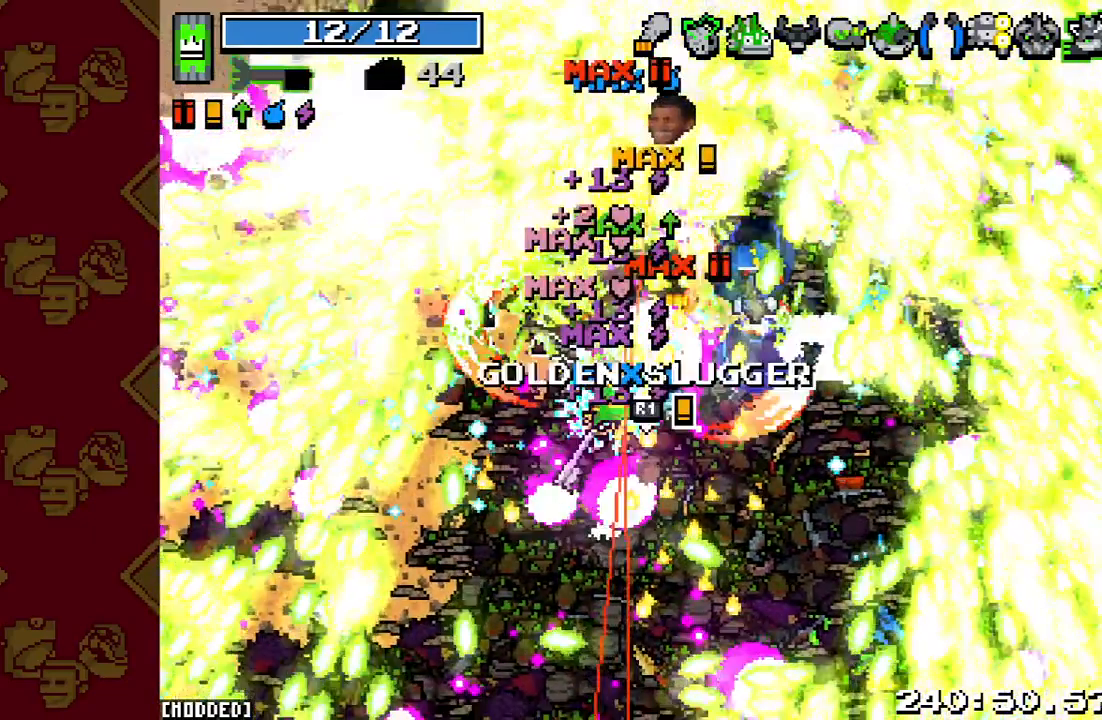
{"buttons": [], "left_stick": "left", "right_stick": "up", "events": []}
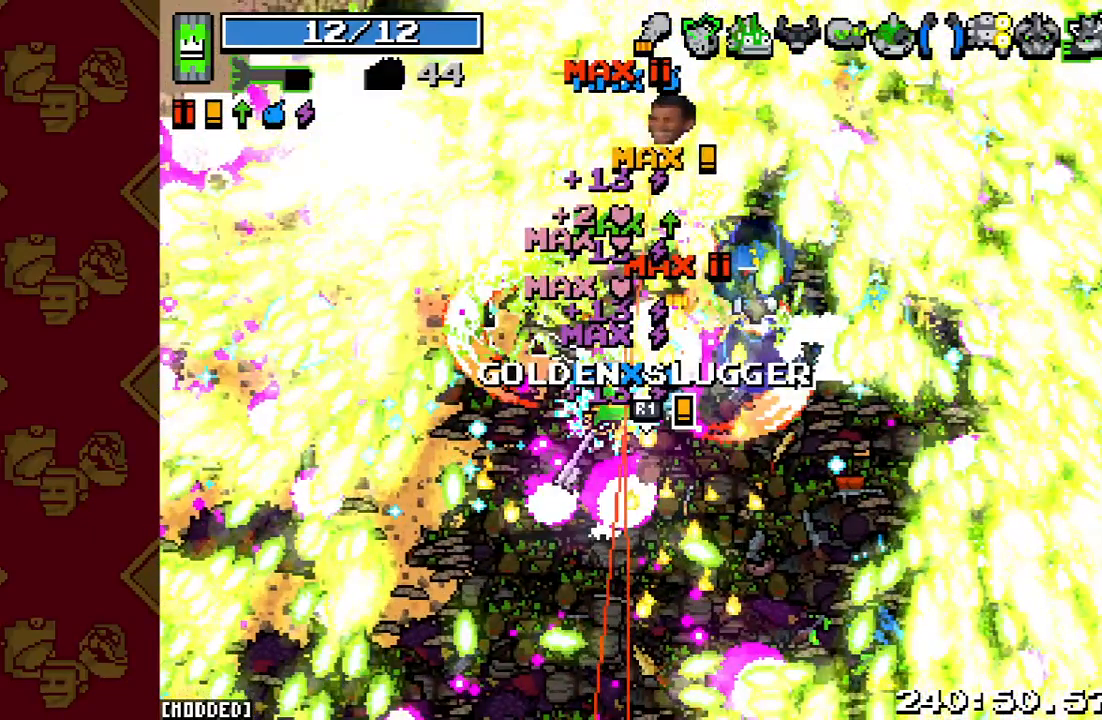
{"buttons": [], "left_stick": "left", "right_stick": "up", "events": []}
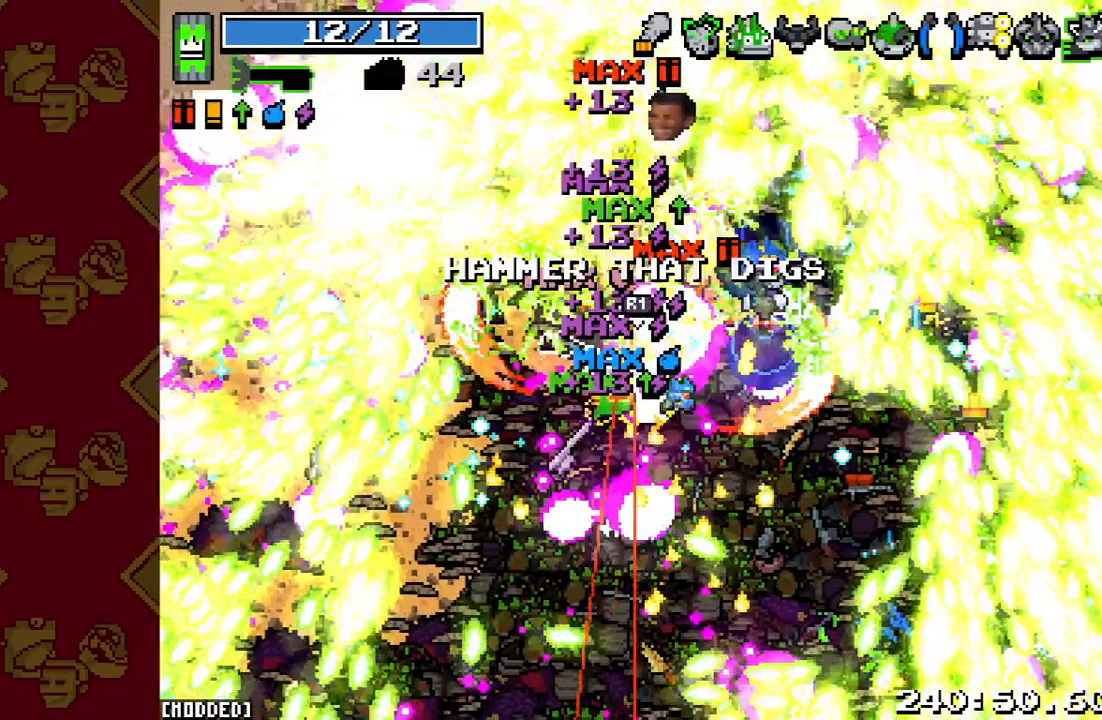
{"buttons": ["L1"], "left_stick": "down-right", "right_stick": "down", "events": [[100, "right_stick", "up-right"], [200, "left_stick", "down"], [267, "left_stick", "down-right"], [300, "right_stick", "down-right"], [367, "L1", "down"], [400, "right_stick", "down"]]}
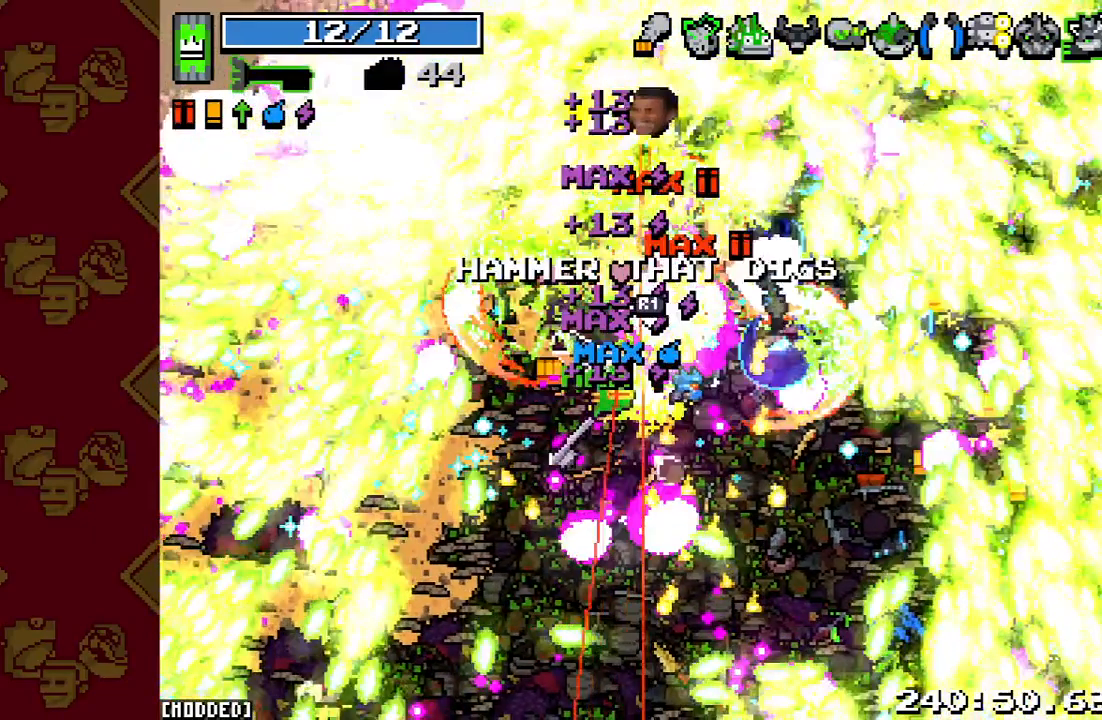
{"buttons": ["L1"], "left_stick": "down", "right_stick": "down", "events": [[100, "left_stick", "down"]]}
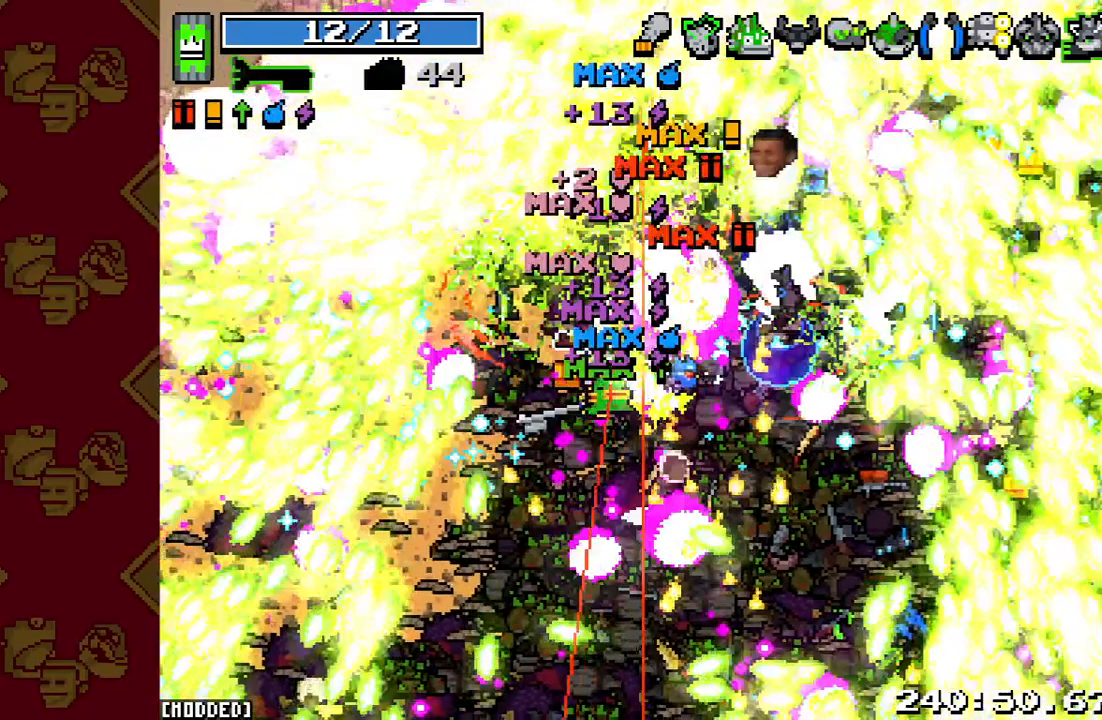
{"buttons": ["R2"], "left_stick": "down", "right_stick": "down", "events": [[33, "L1", "up"], [67, "R2", "down"]]}
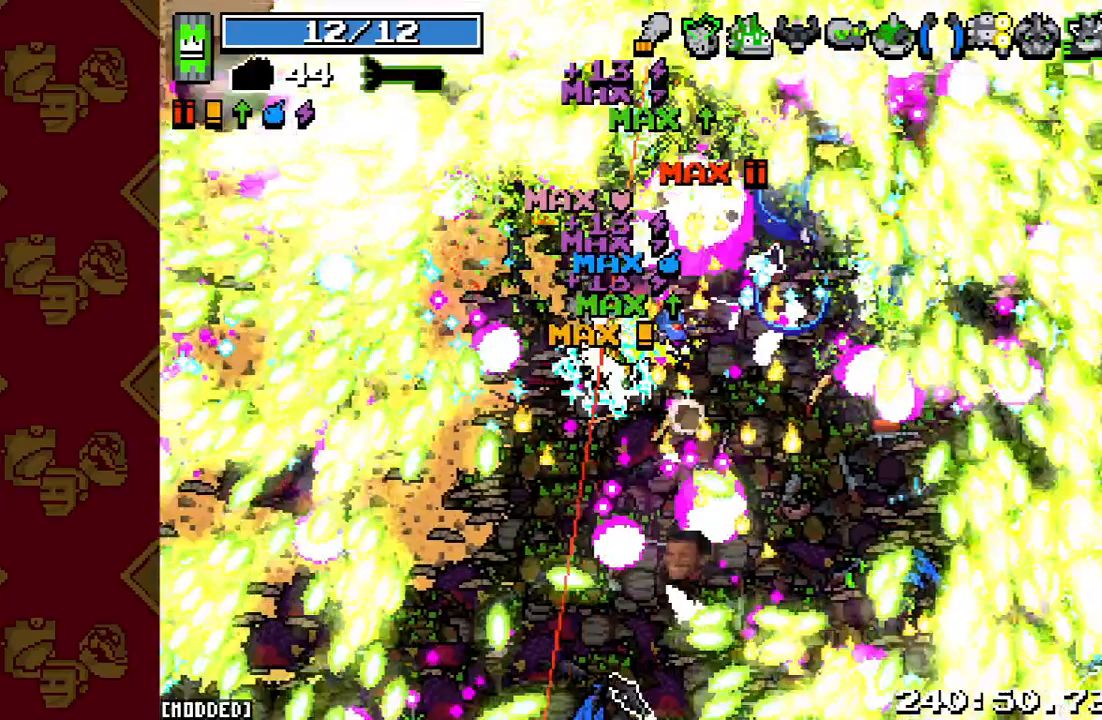
{"buttons": ["R2"], "left_stick": "center", "right_stick": "down", "events": [[300, "R2", "up"], [433, "R2", "down"], [467, "left_stick", "center"]]}
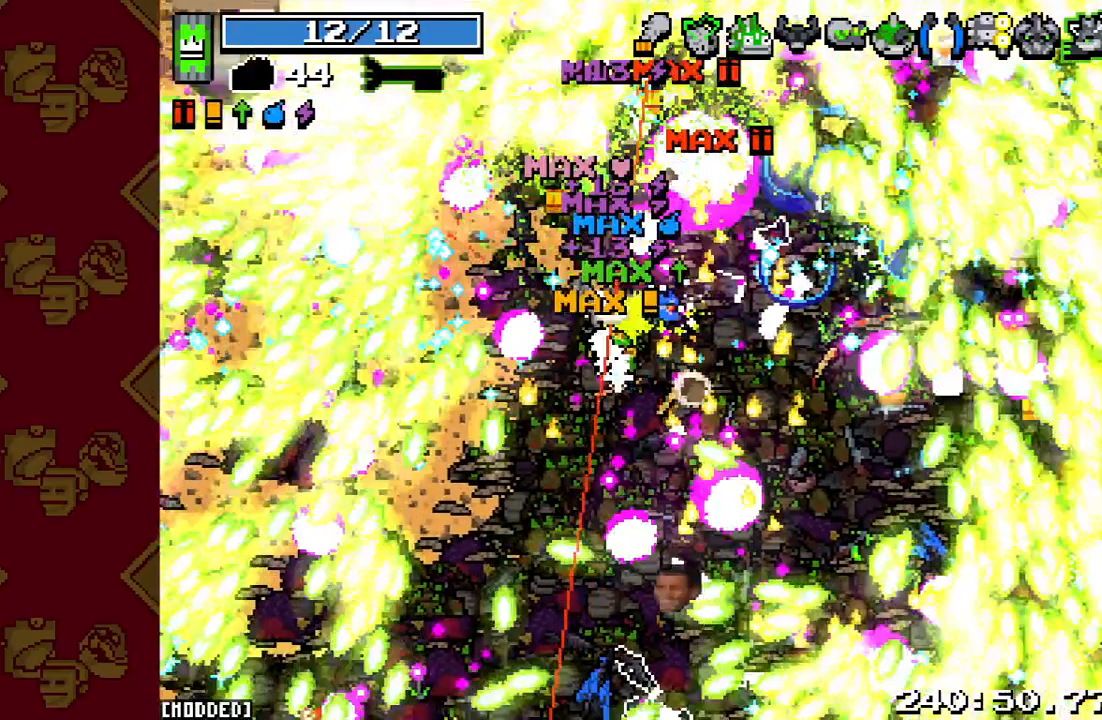
{"buttons": [], "left_stick": "center", "right_stick": "down", "events": [[200, "left_stick", "down"], [367, "R2", "up"], [367, "left_stick", "center"]]}
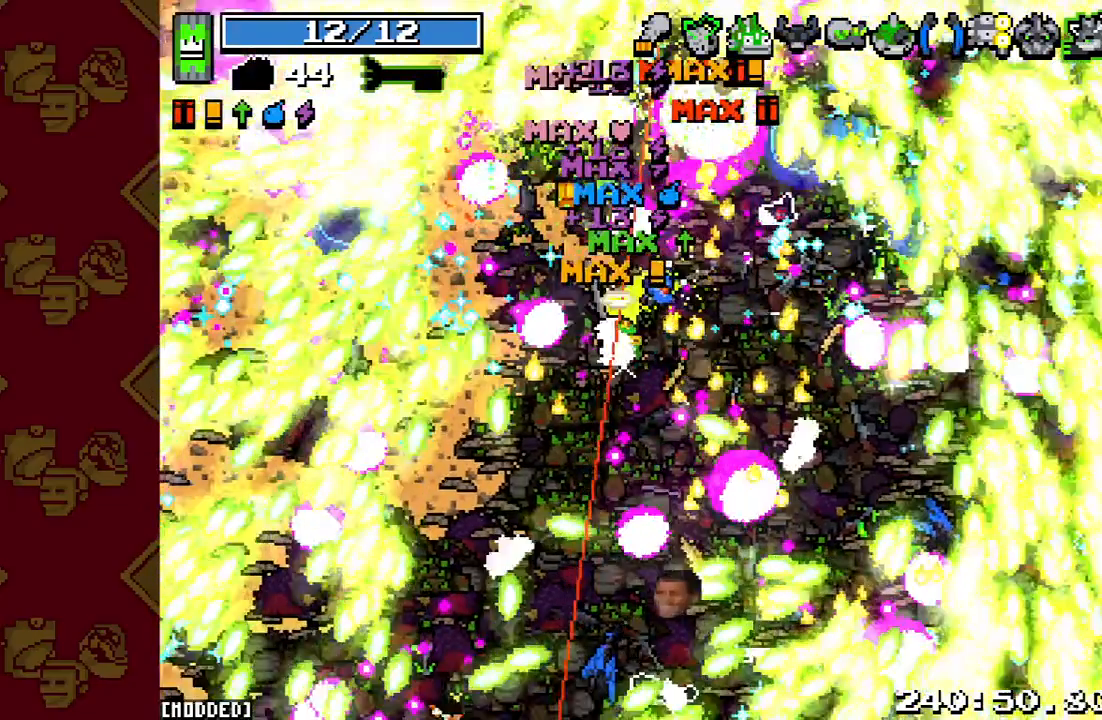
{"buttons": [], "left_stick": "center", "right_stick": "down", "events": [[33, "R2", "down"], [100, "left_stick", "down"], [400, "left_stick", "center"], [500, "R2", "up"]]}
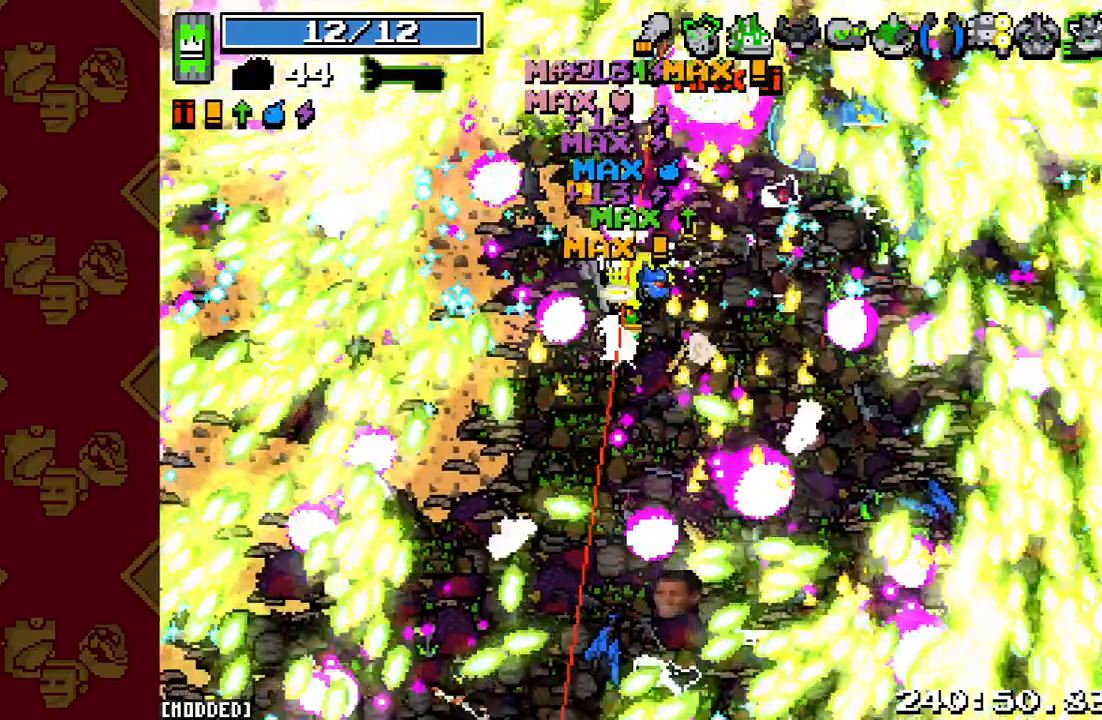
{"buttons": ["R2"], "left_stick": "center", "right_stick": "down", "events": [[200, "R2", "down"]]}
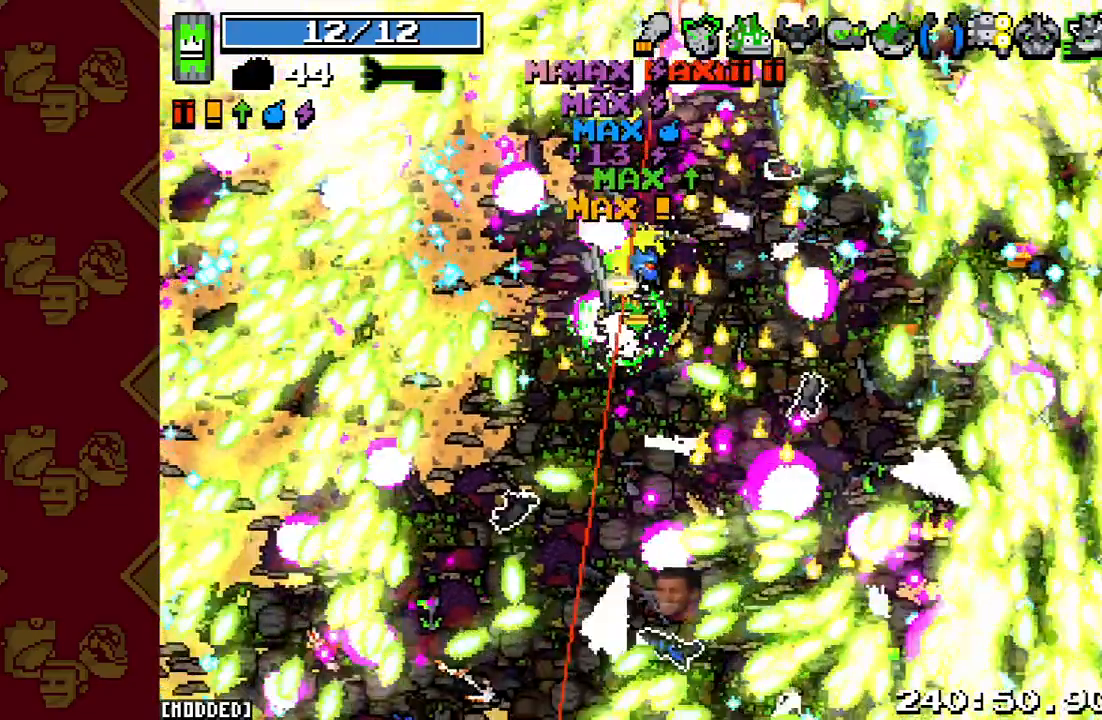
{"buttons": [], "left_stick": "down", "right_stick": "down", "events": [[100, "R2", "up"], [133, "left_stick", "down"]]}
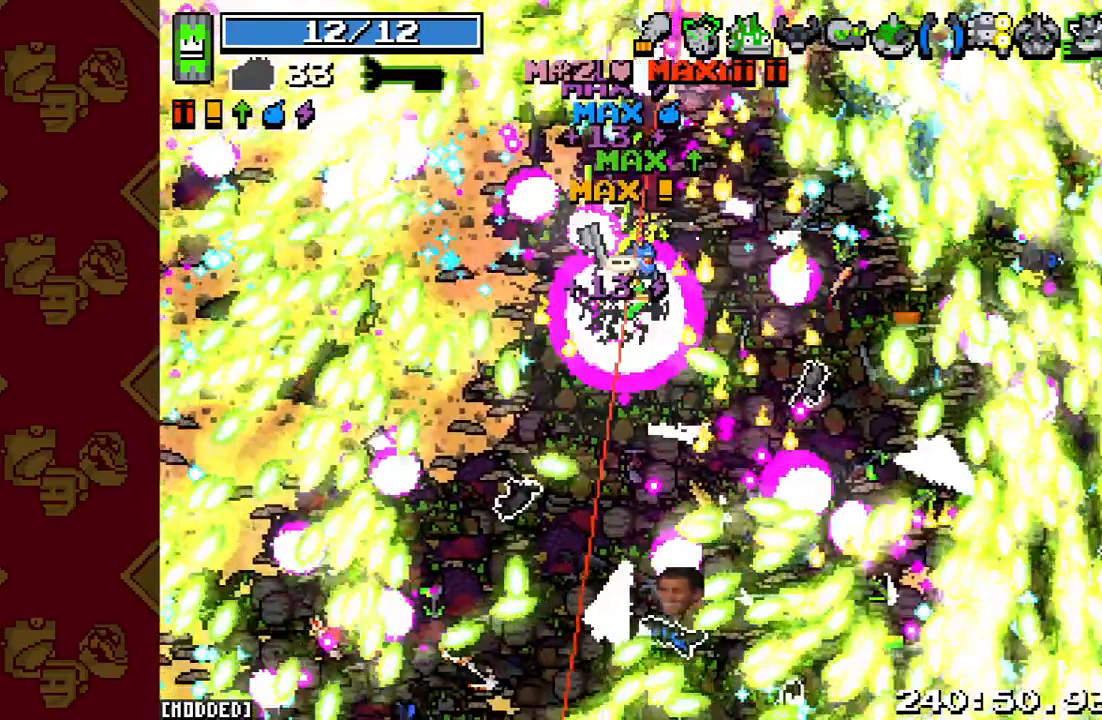
{"buttons": ["L1"], "left_stick": "down", "right_stick": "left", "events": [[33, "L1", "down"], [400, "right_stick", "left"]]}
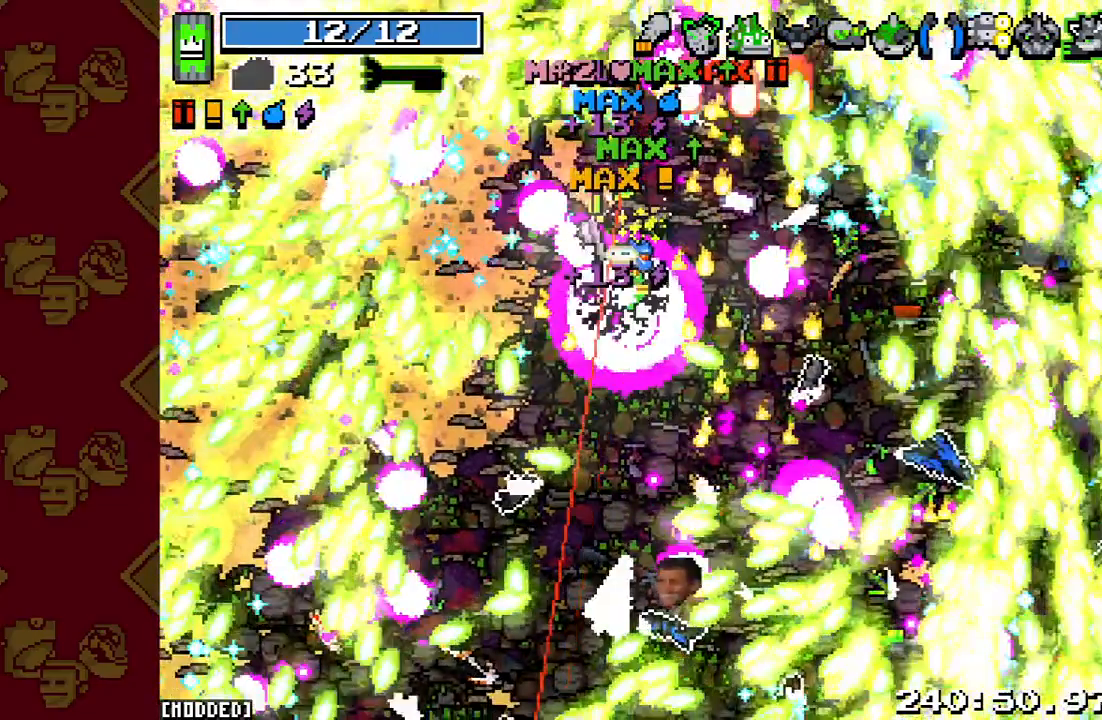
{"buttons": ["L1"], "left_stick": "down", "right_stick": "up-left", "events": [[33, "right_stick", "up-left"]]}
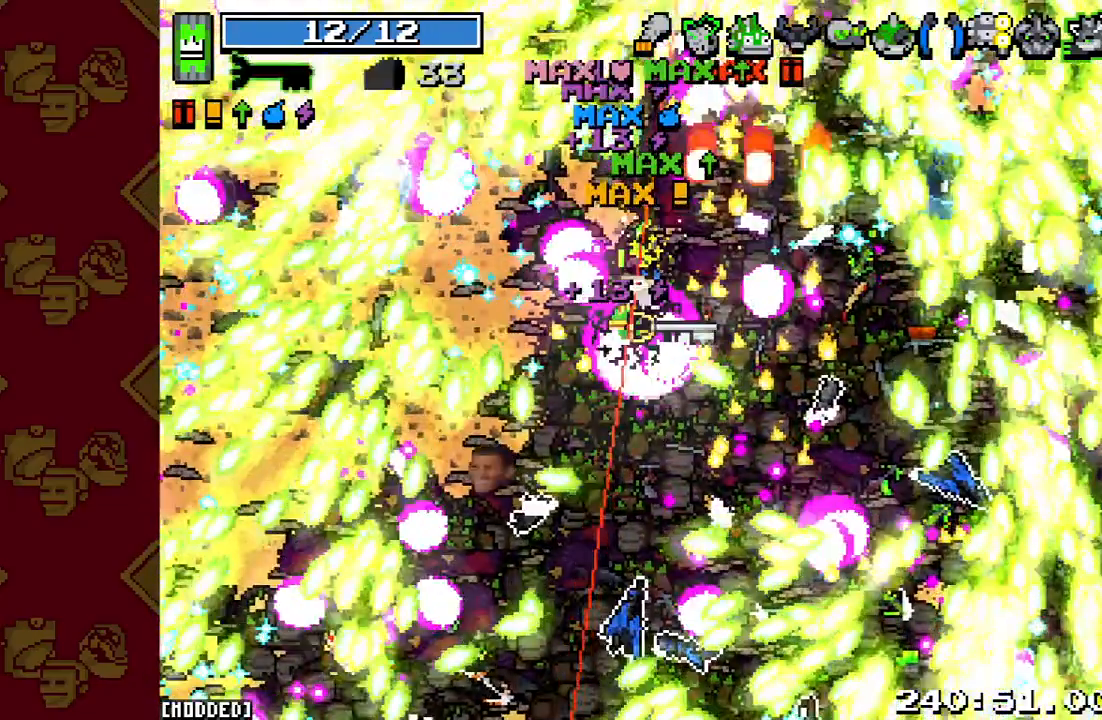
{"buttons": ["R2"], "left_stick": "down-right", "right_stick": "up", "events": [[33, "L1", "up"], [200, "right_stick", "up"], [400, "R2", "down"], [400, "left_stick", "down-right"]]}